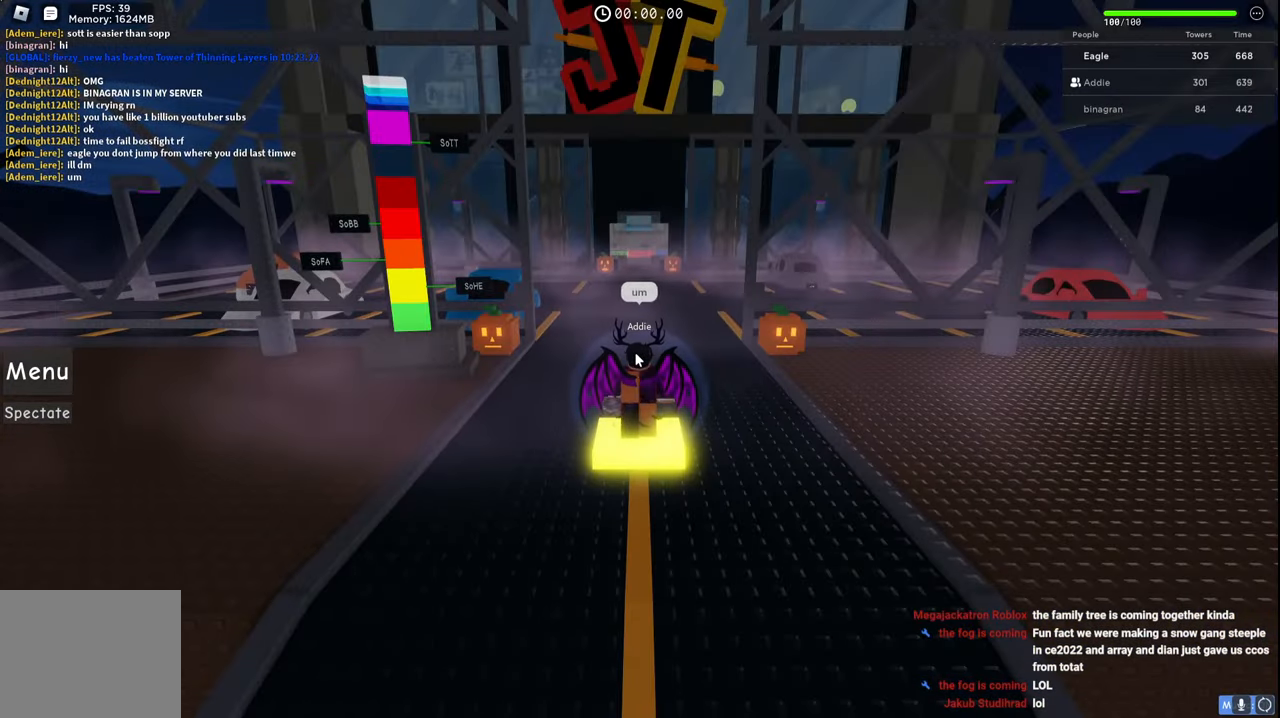
Gameplay with keyboard; each line is a JSON object with the keys held at the frame after it. "events" lists presses ("down") and releases ("up") of "a", "ctrl", "d", "e", "q", "s", "shift", "space" and "w" between this image and that frame as [ms after this image, input, new state], when the widget could be followed in between. No other keys are recorded. Mouse input is not recorded.
{"keys": ["w"], "events": [[100, "a", "down"], [167, "w", "down"], [317, "a", "up"]]}
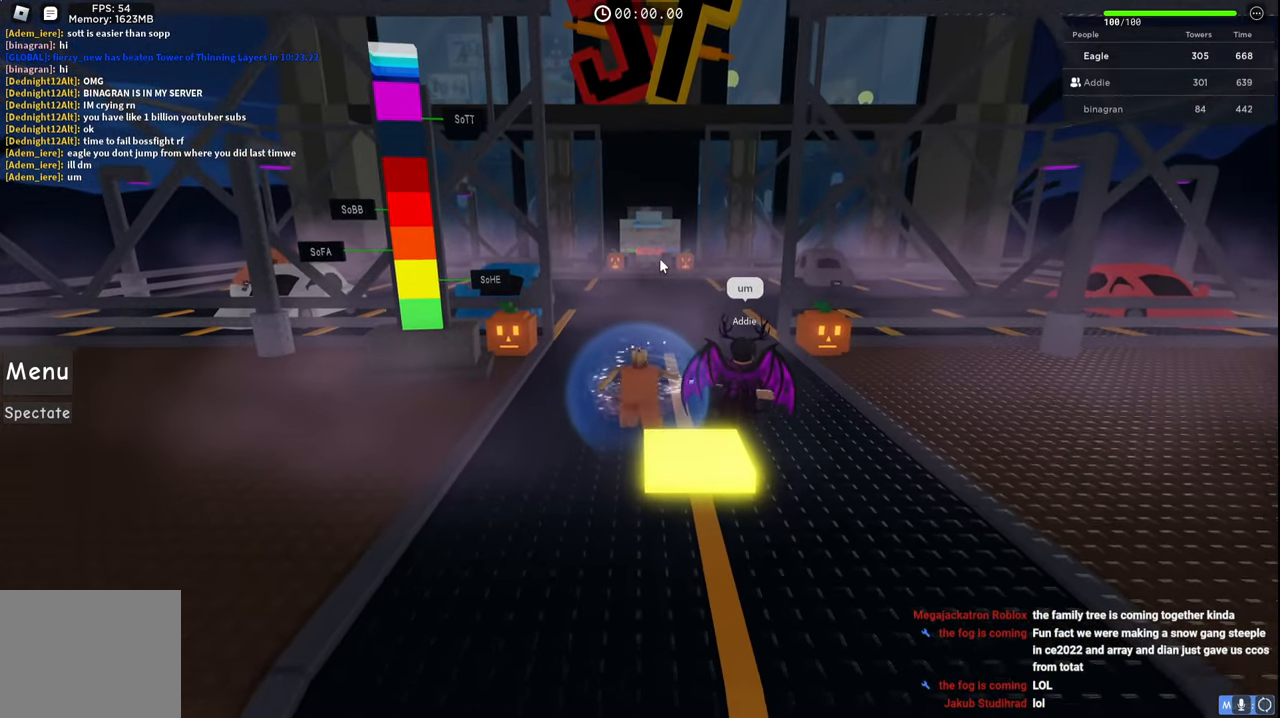
{"keys": ["w"], "events": [[184, "shift", "down"], [250, "shift", "up"]]}
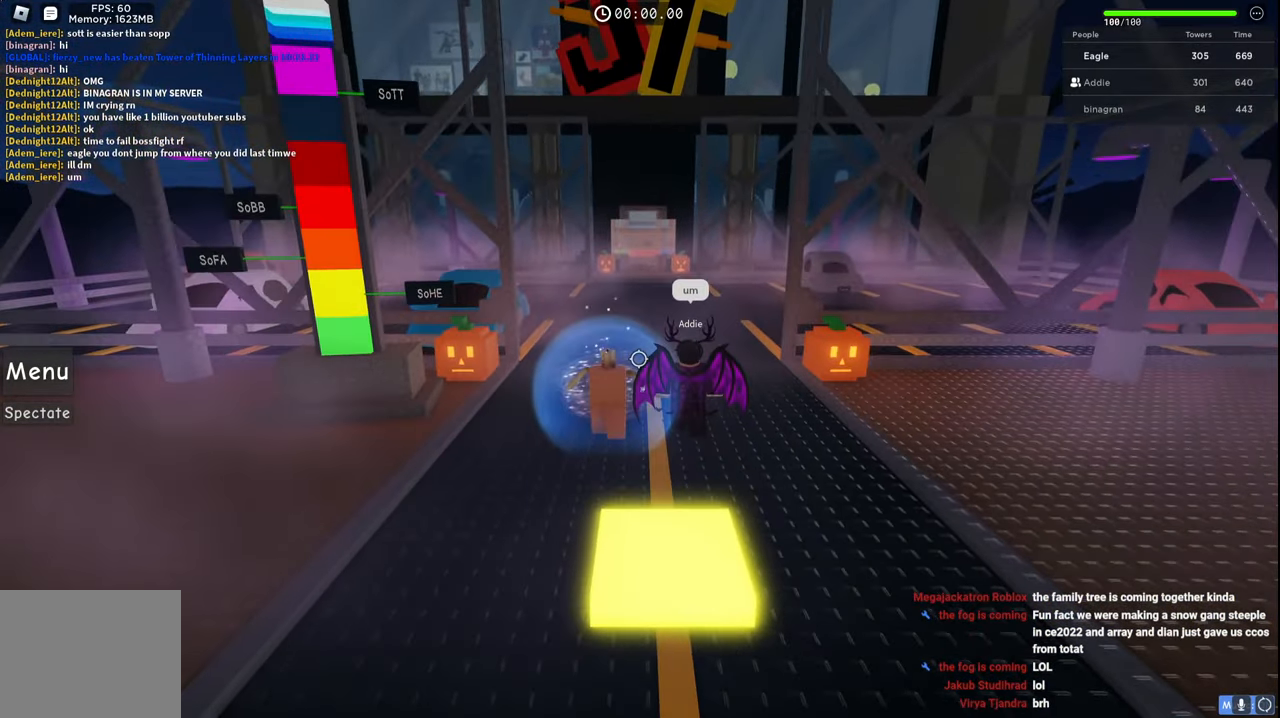
{"keys": ["w"], "events": [[84, "shift", "down"], [300, "shift", "up"]]}
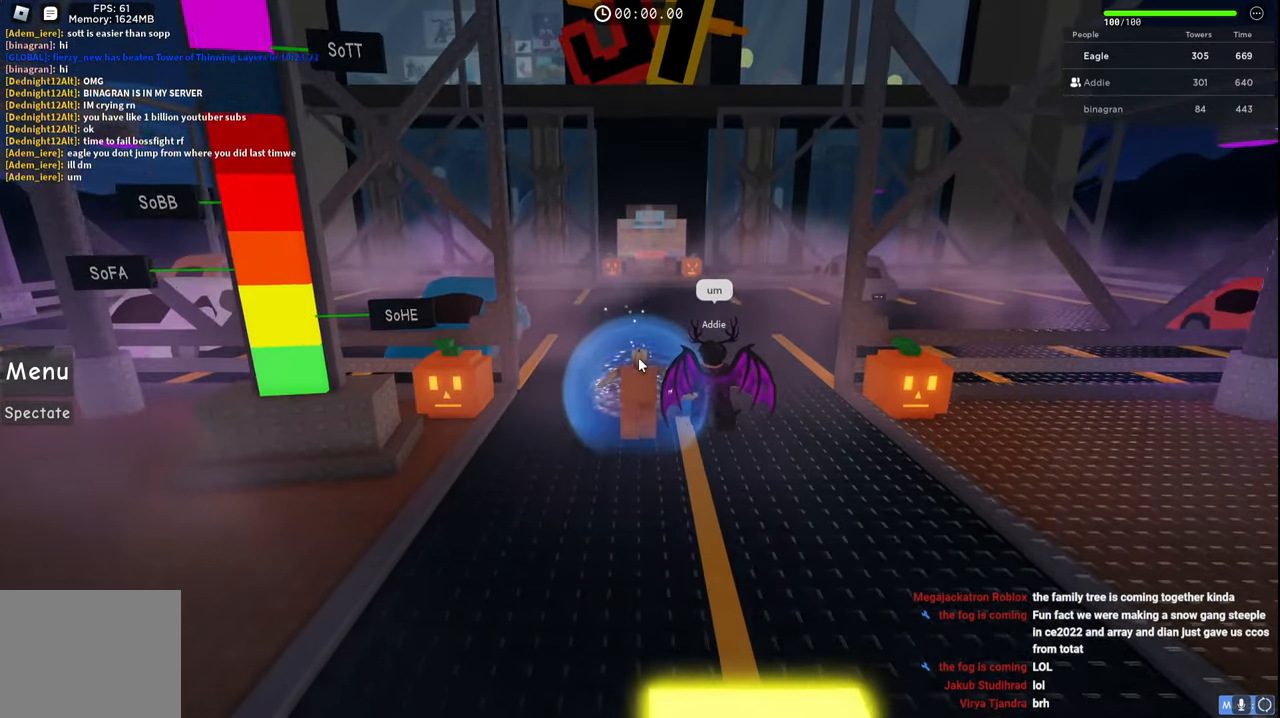
{"keys": ["w"], "events": []}
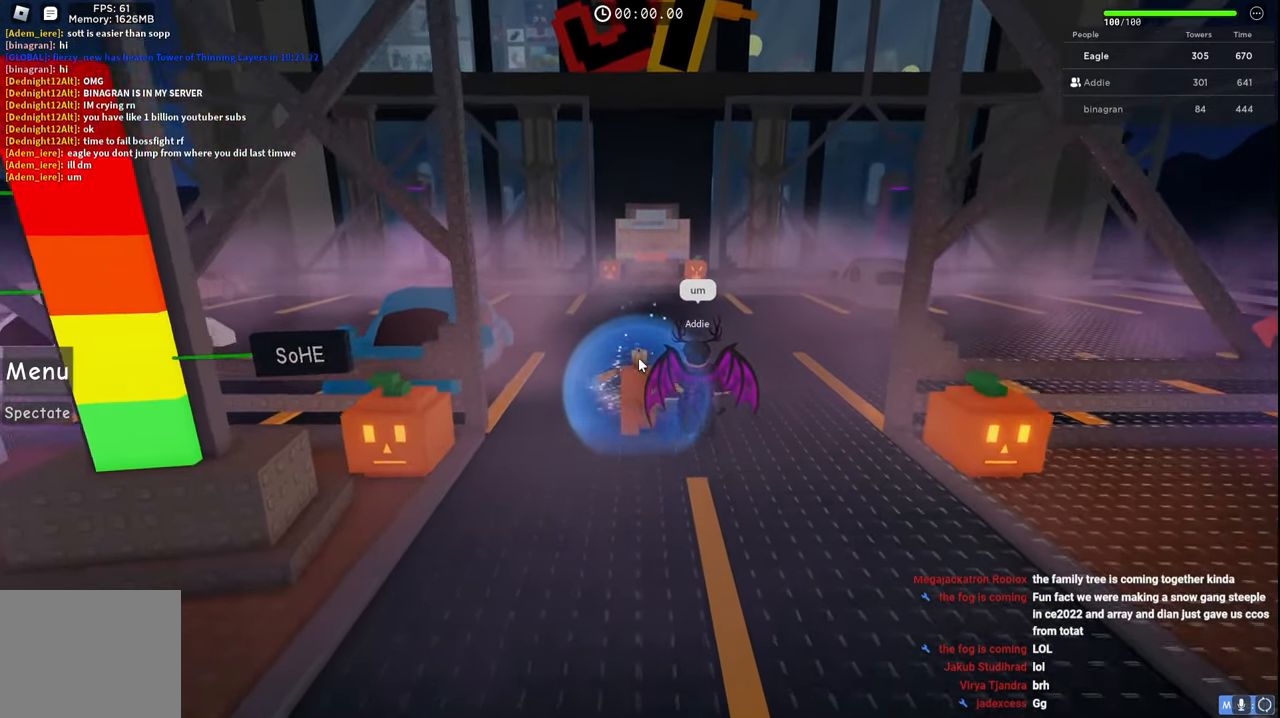
{"keys": ["w"], "events": []}
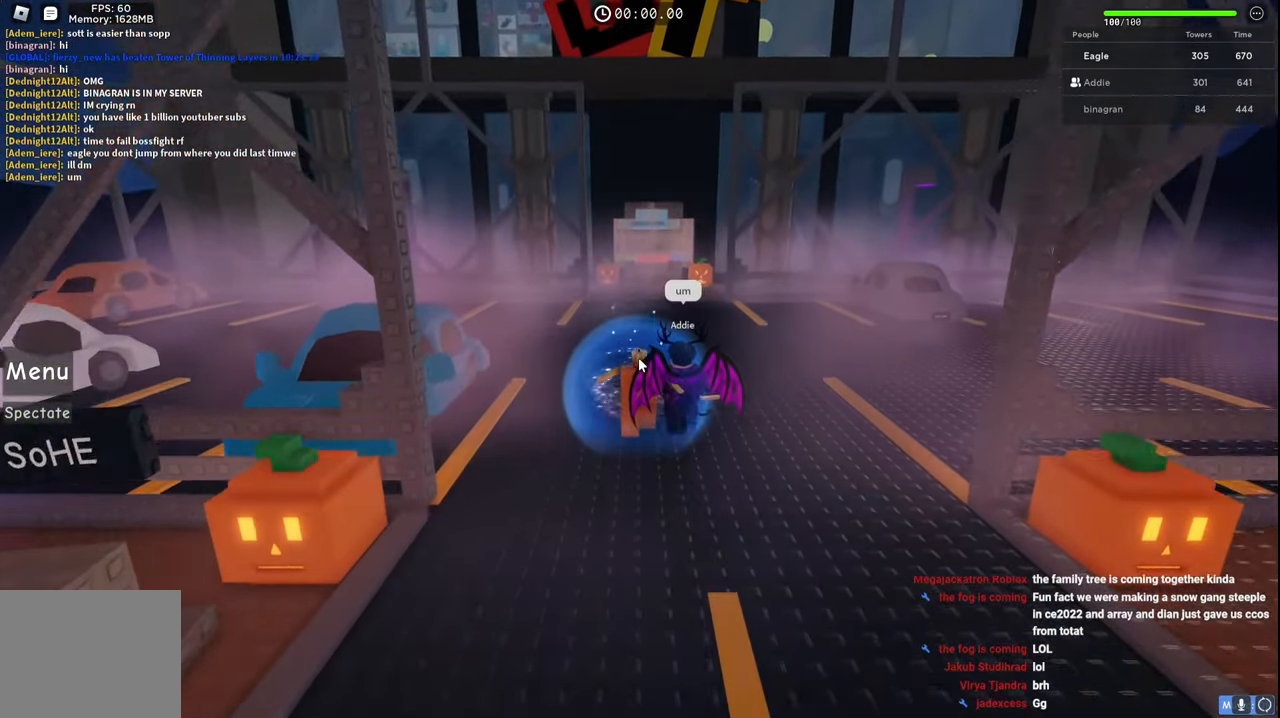
{"keys": ["w"], "events": []}
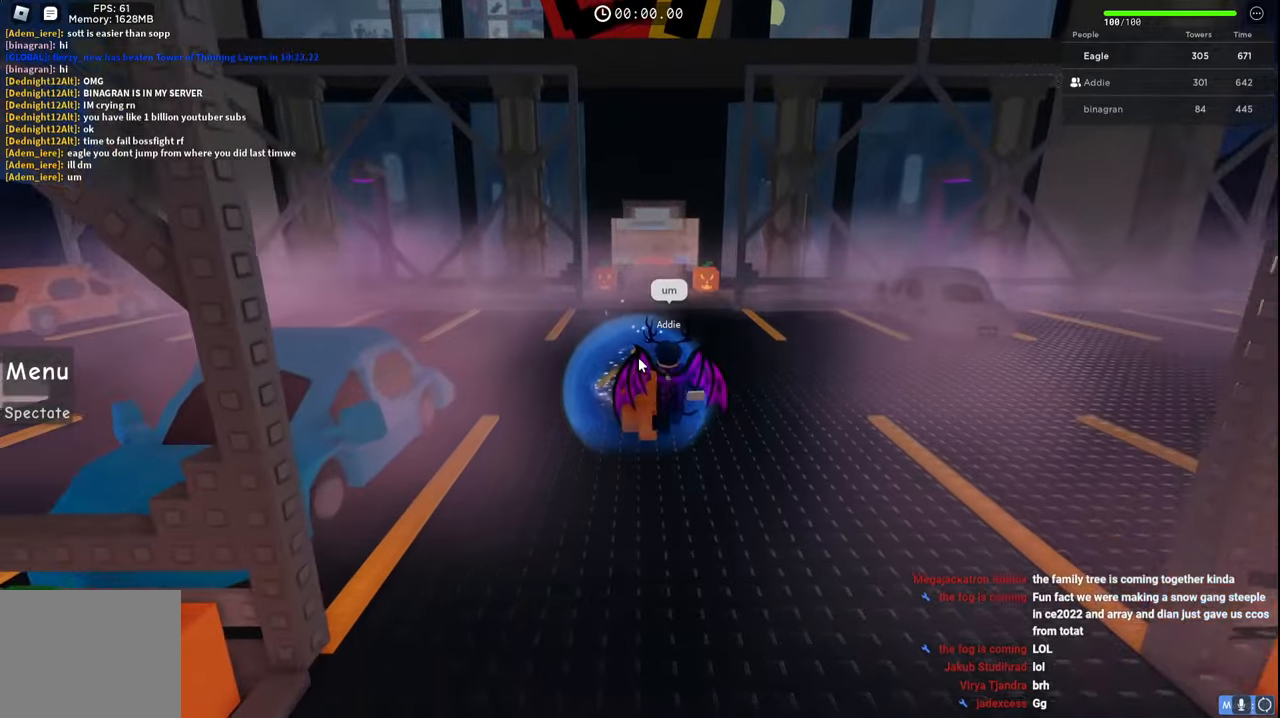
{"keys": ["w"], "events": []}
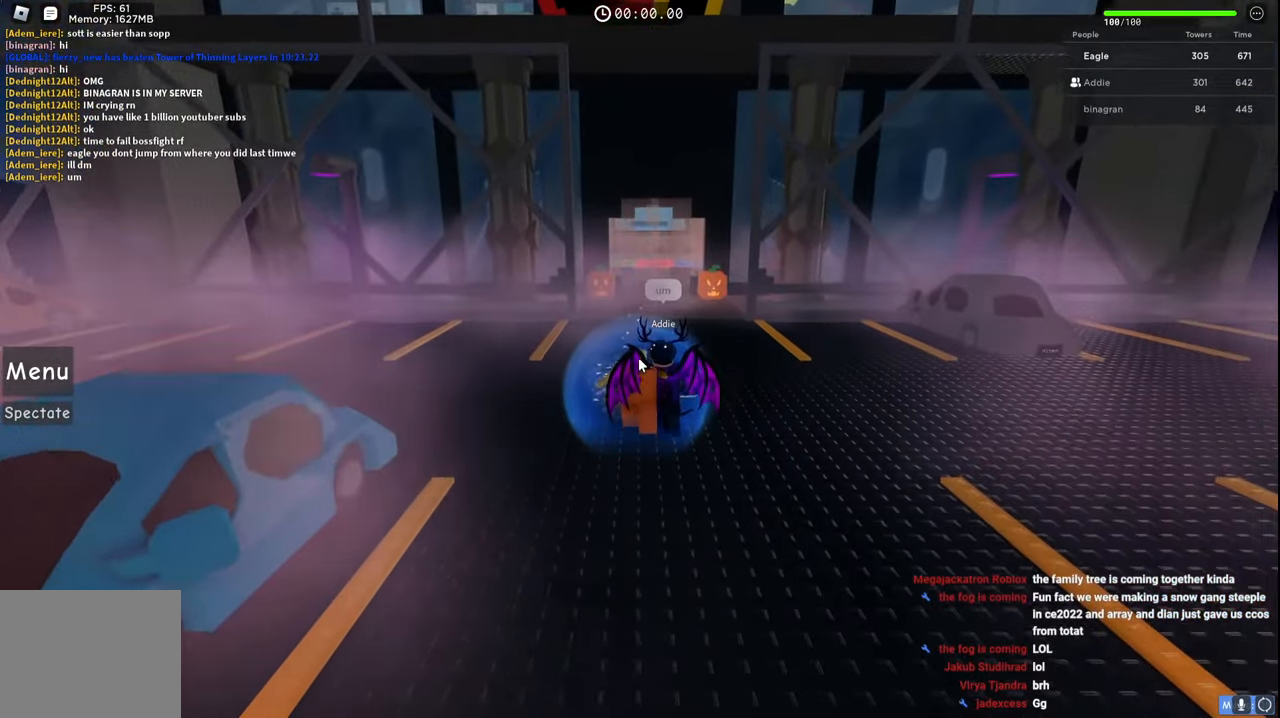
{"keys": ["w"], "events": [[367, "a", "down"], [484, "a", "up"]]}
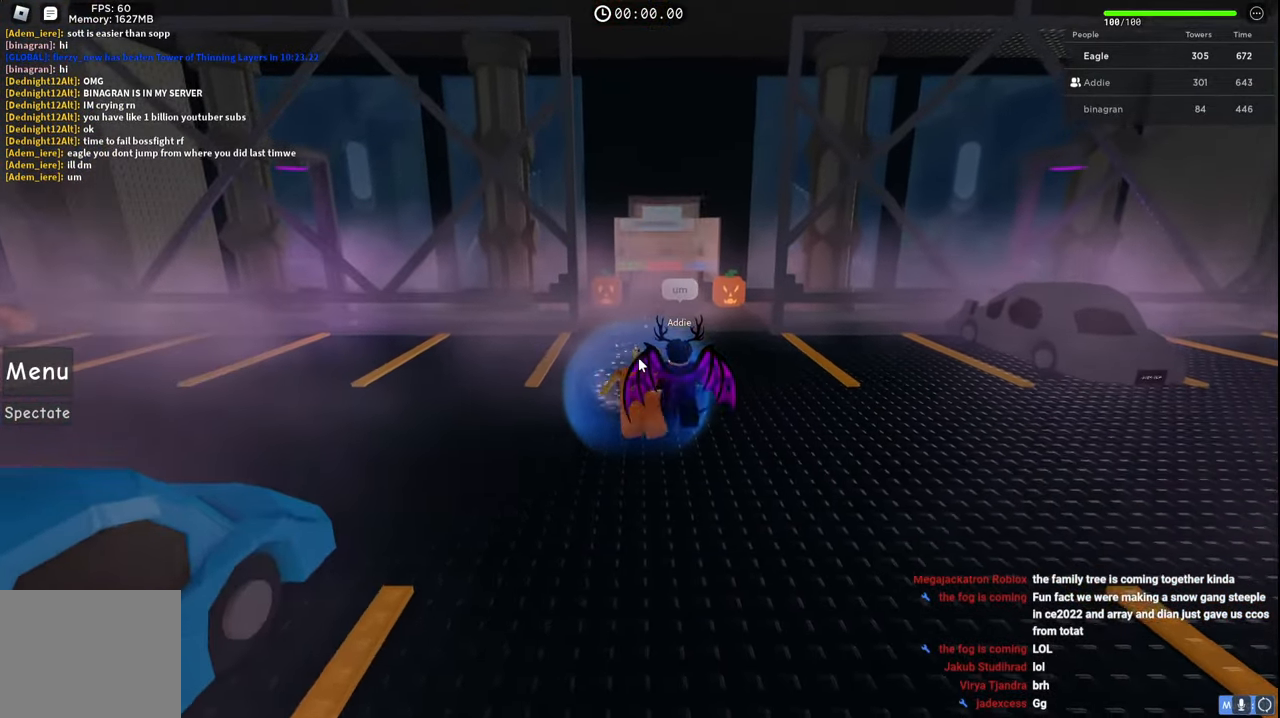
{"keys": ["w"], "events": []}
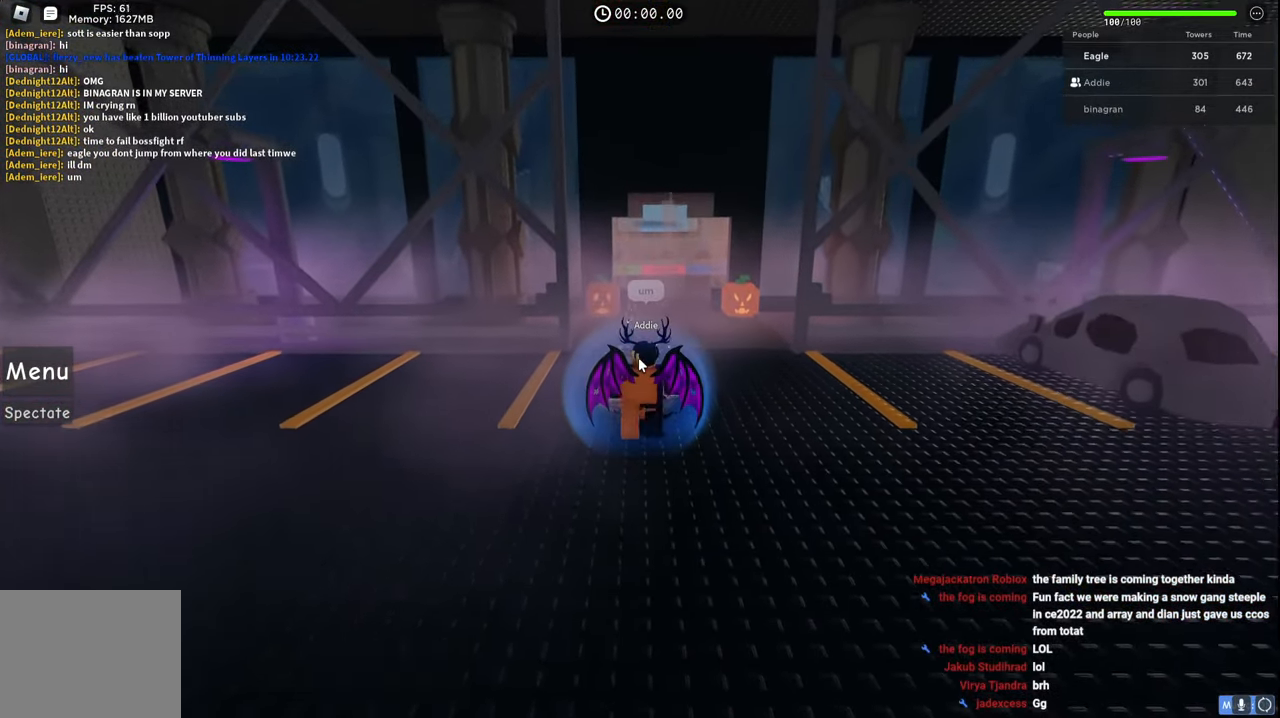
{"keys": ["w"], "events": []}
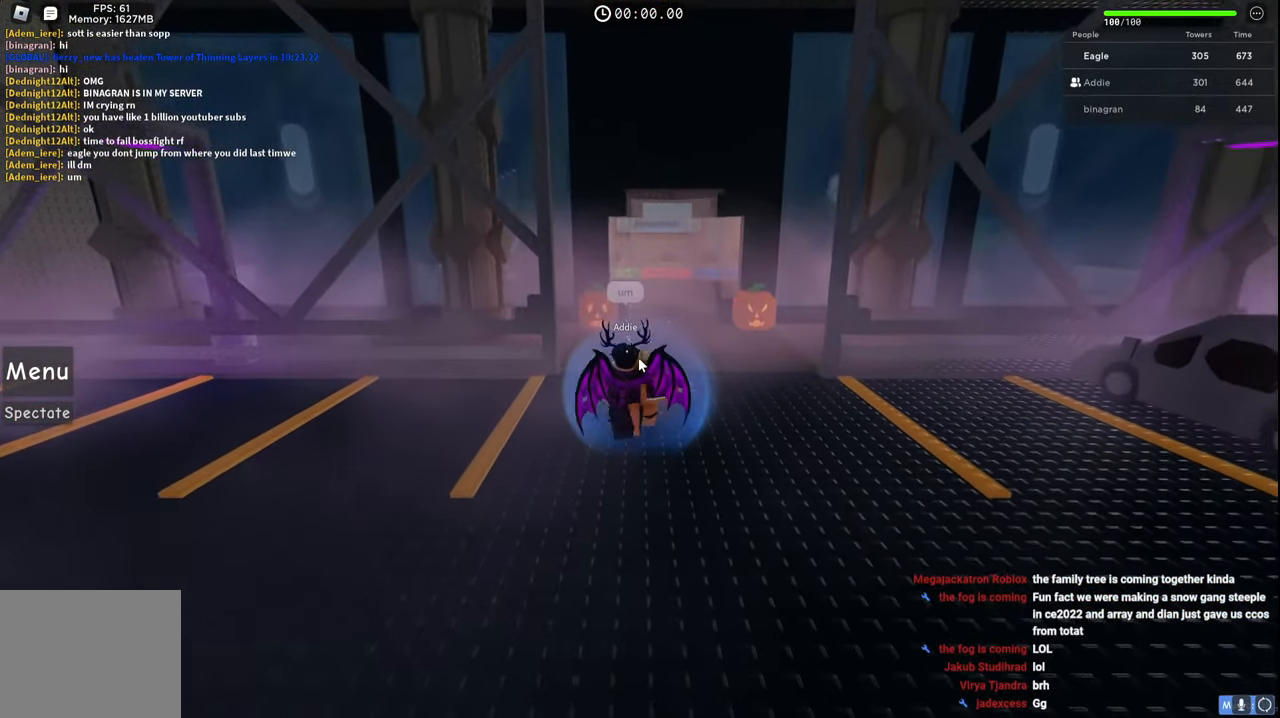
{"keys": ["w"], "events": [[50, "a", "down"], [100, "a", "up"]]}
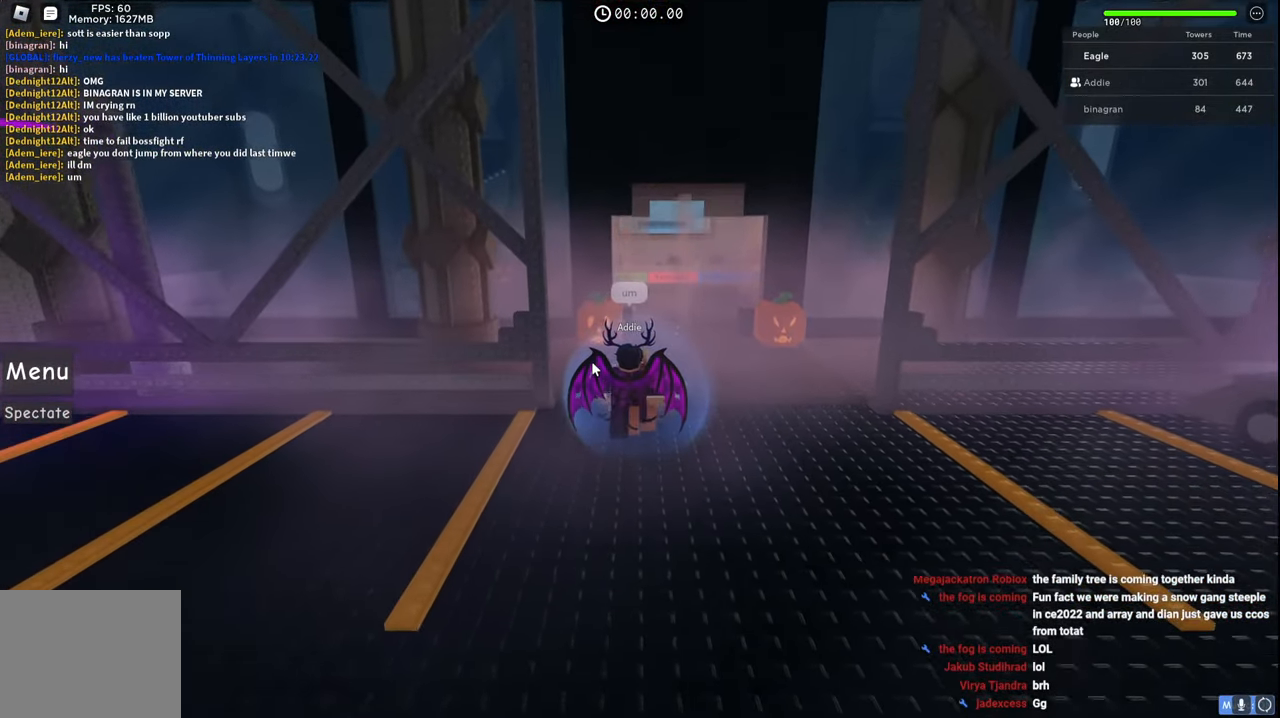
{"keys": ["w"], "events": []}
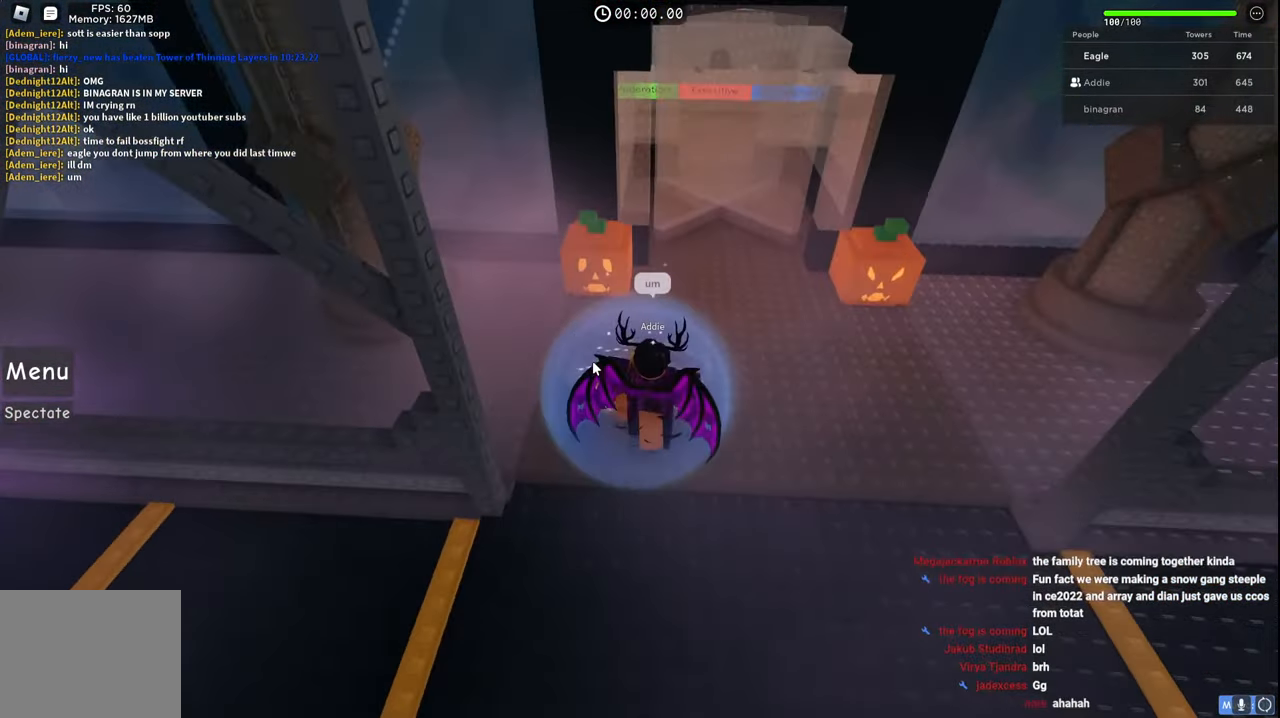
{"keys": ["w"], "events": []}
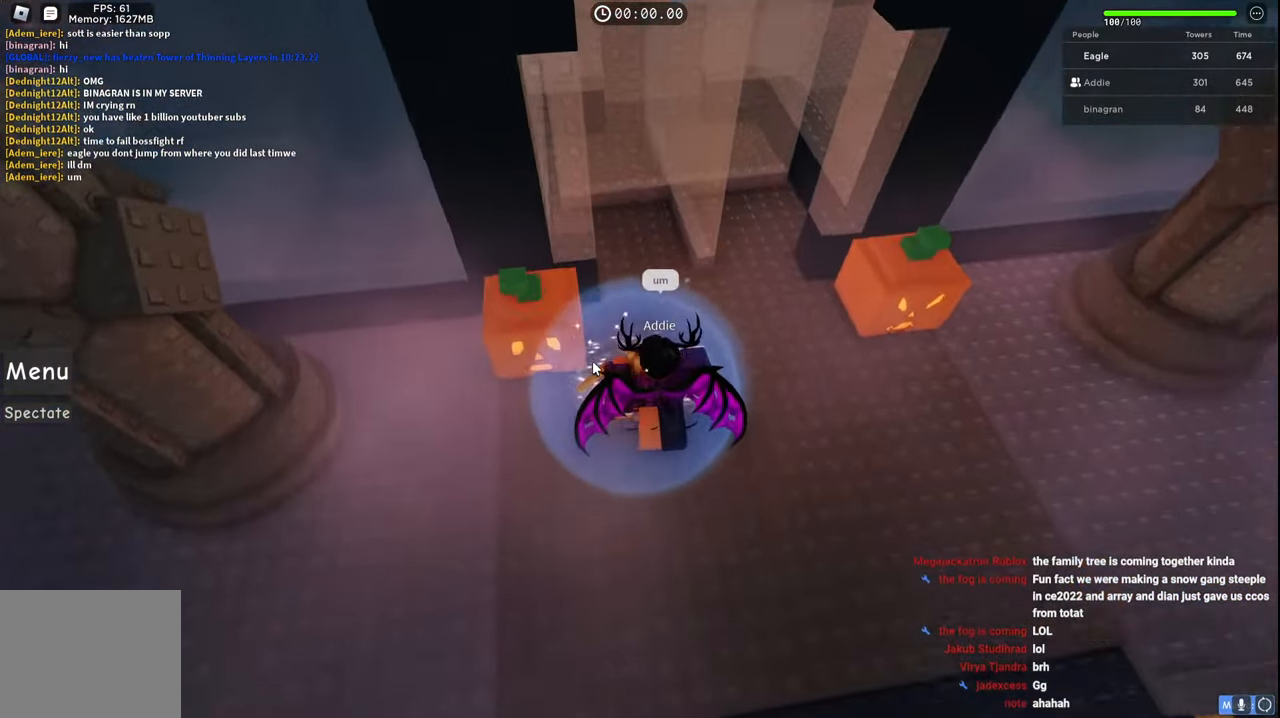
{"keys": ["w"], "events": []}
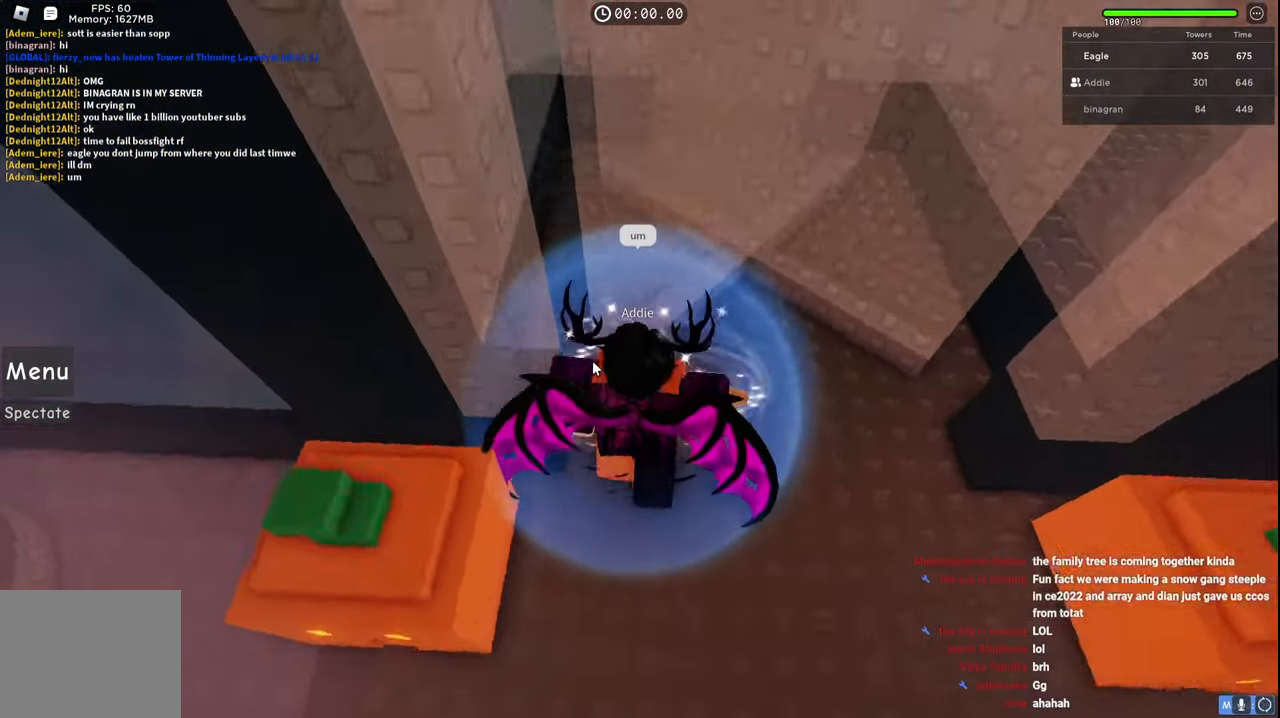
{"keys": ["w"], "events": []}
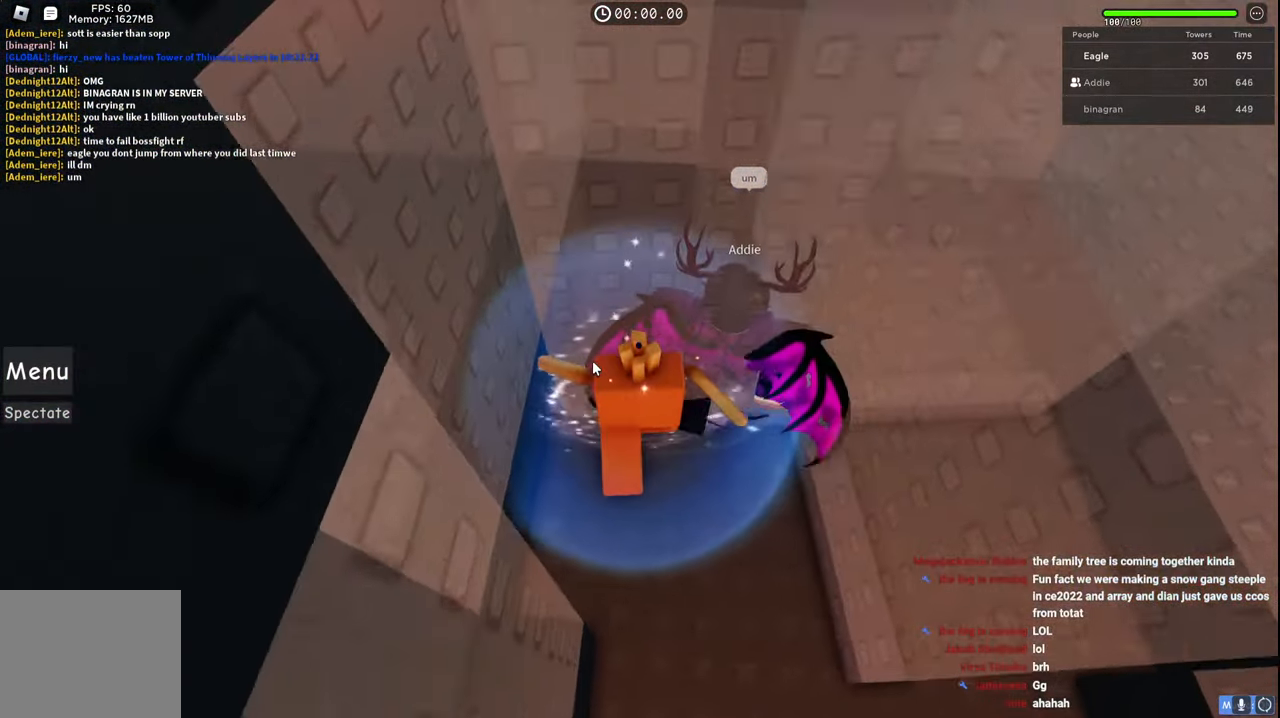
{"keys": ["d", "w"], "events": [[17, "shift", "down"], [150, "shift", "up"], [417, "d", "down"]]}
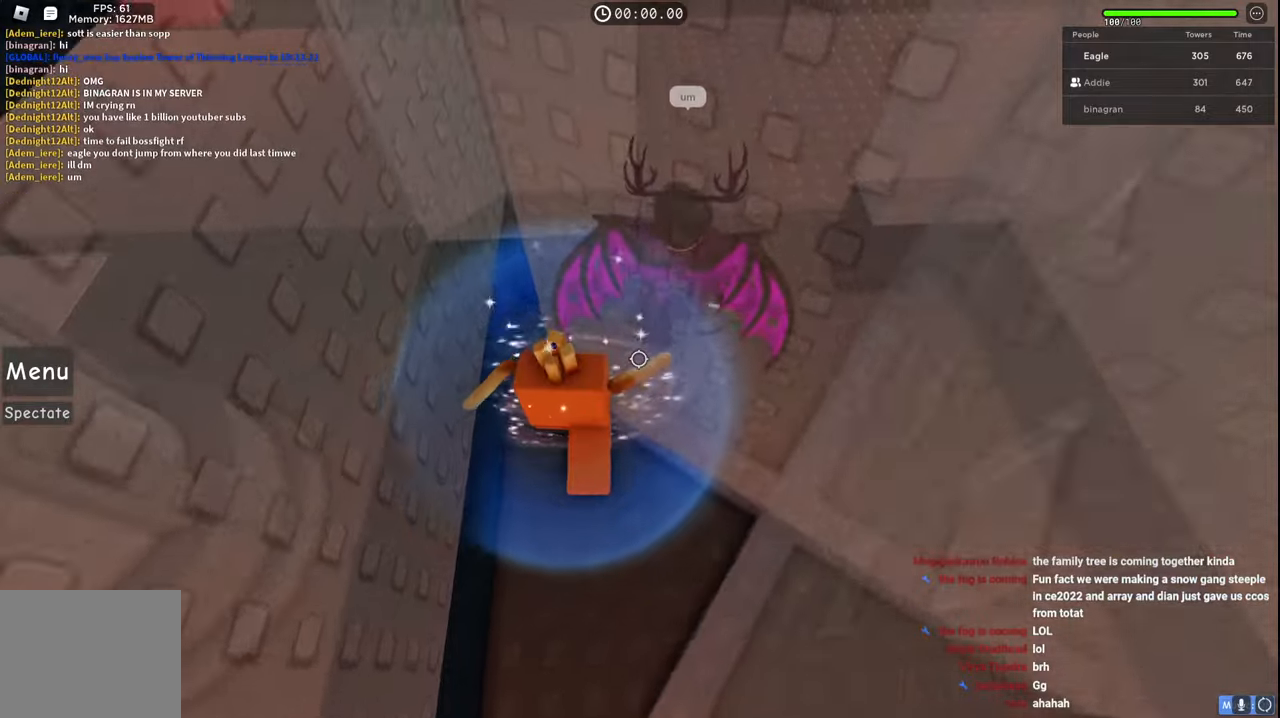
{"keys": ["d", "w"], "events": []}
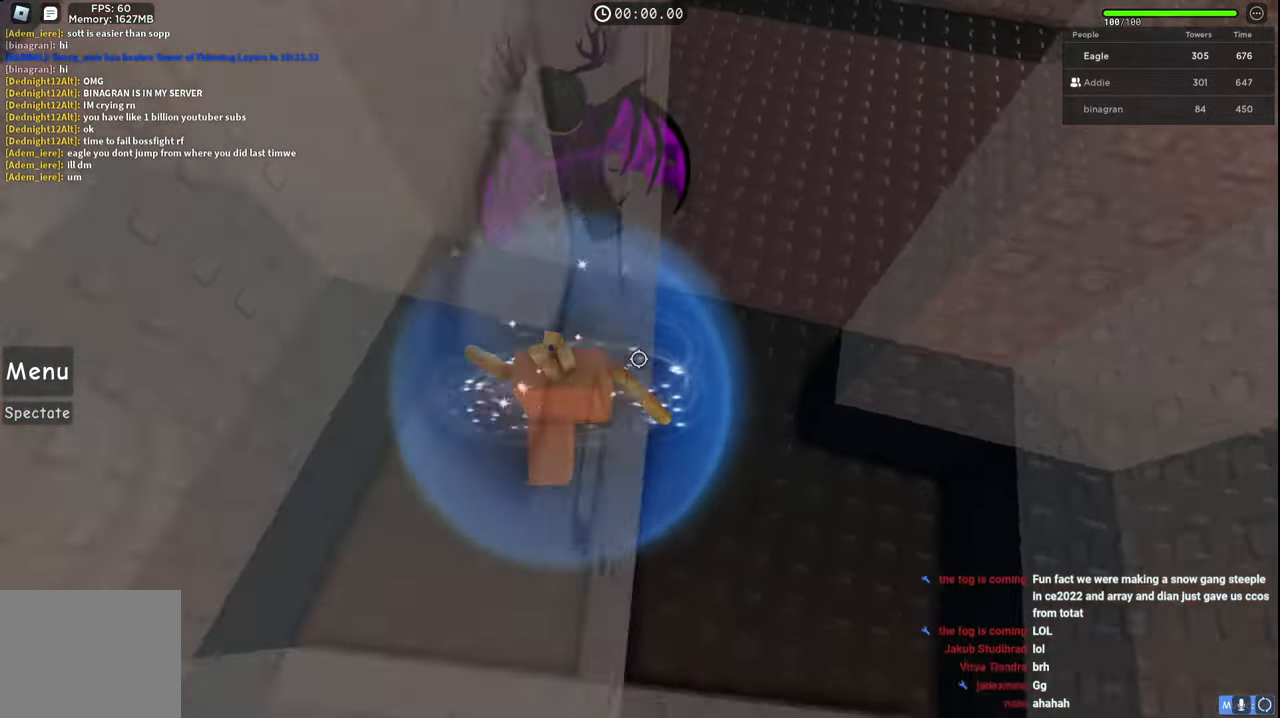
{"keys": ["a", "space", "w"], "events": [[184, "d", "up"], [350, "a", "down"], [467, "space", "down"]]}
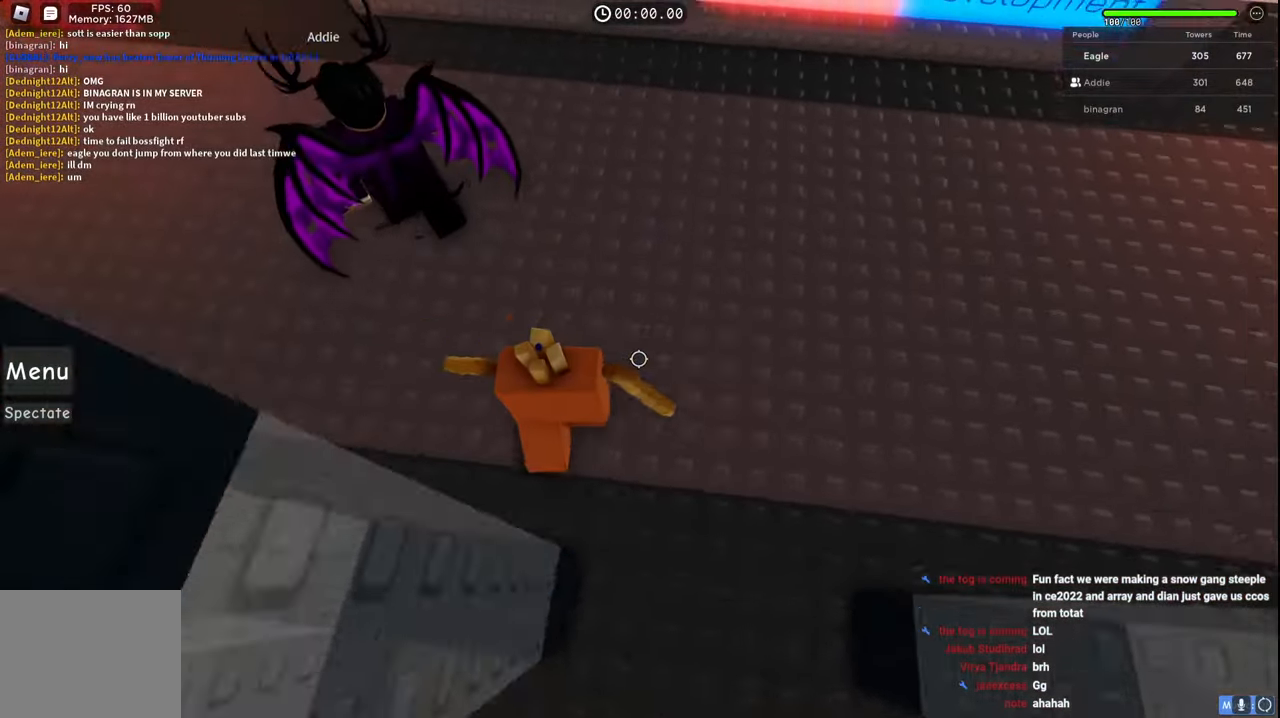
{"keys": ["a", "space", "w"], "events": [[367, "shift", "down"], [500, "shift", "up"]]}
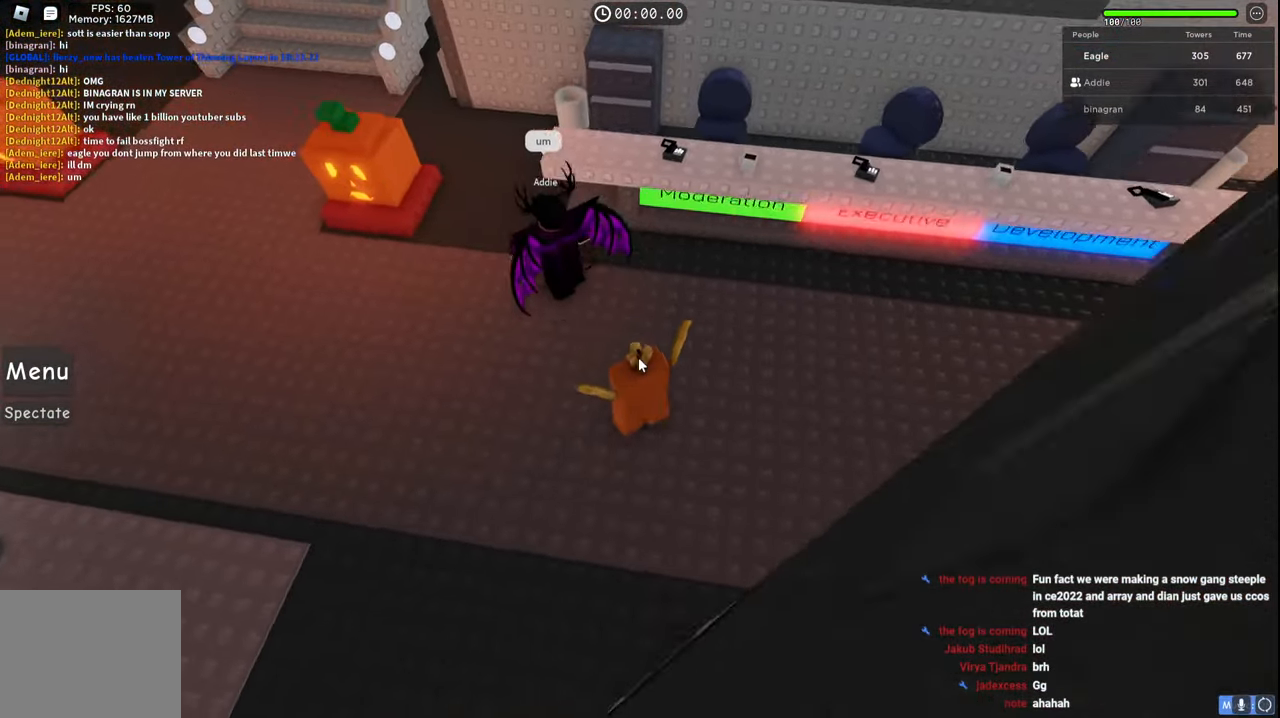
{"keys": ["a", "w"], "events": [[450, "space", "up"]]}
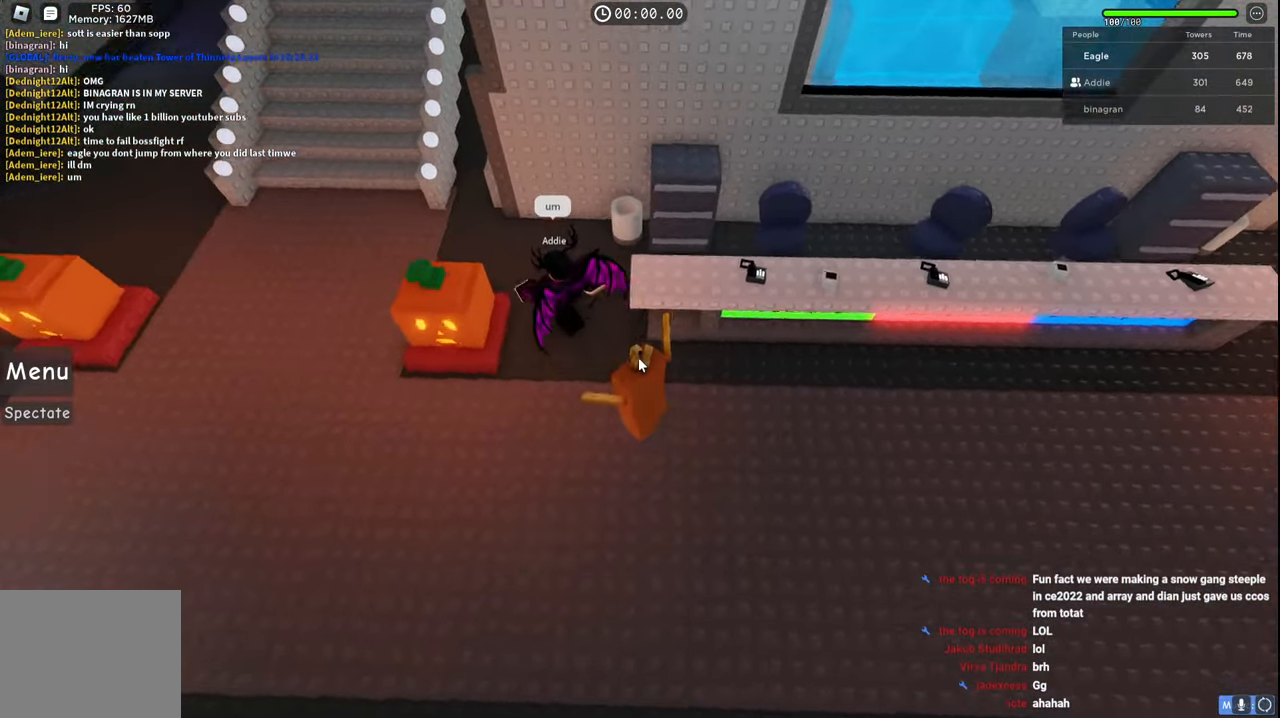
{"keys": ["a", "shift", "space", "w"], "events": [[350, "space", "down"], [367, "shift", "down"]]}
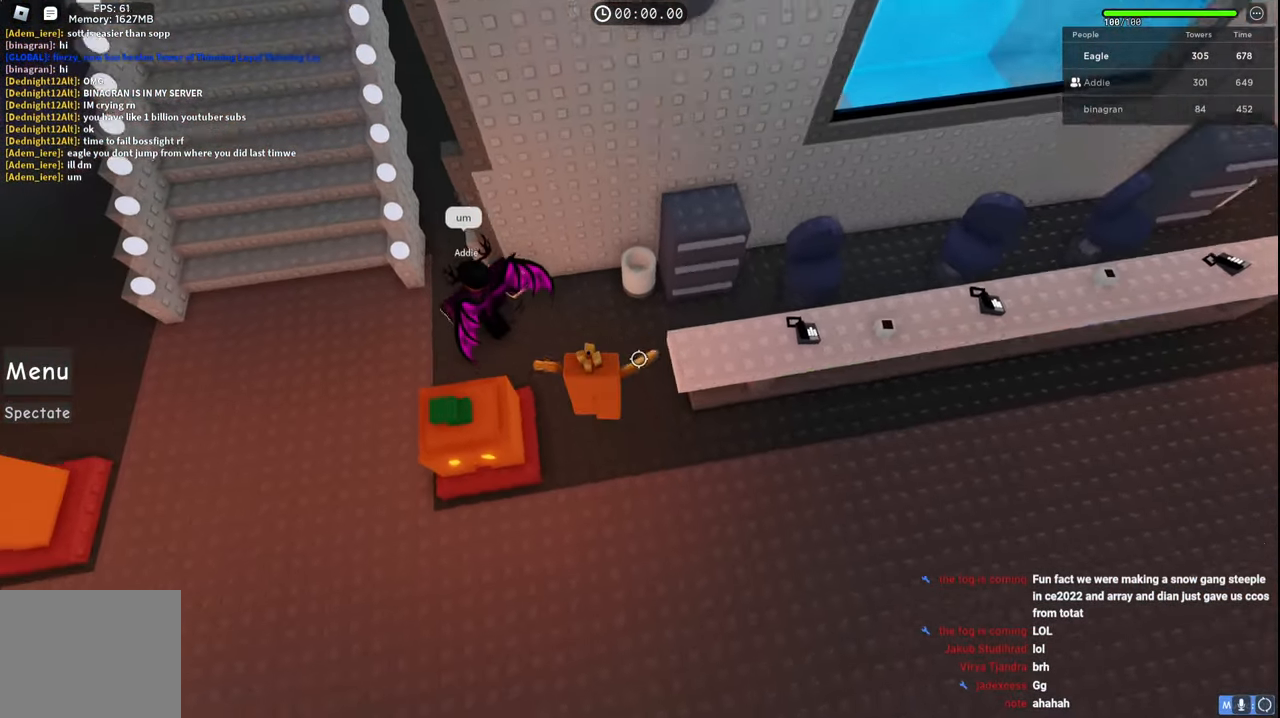
{"keys": ["a", "w"], "events": [[100, "shift", "up"], [167, "space", "up"]]}
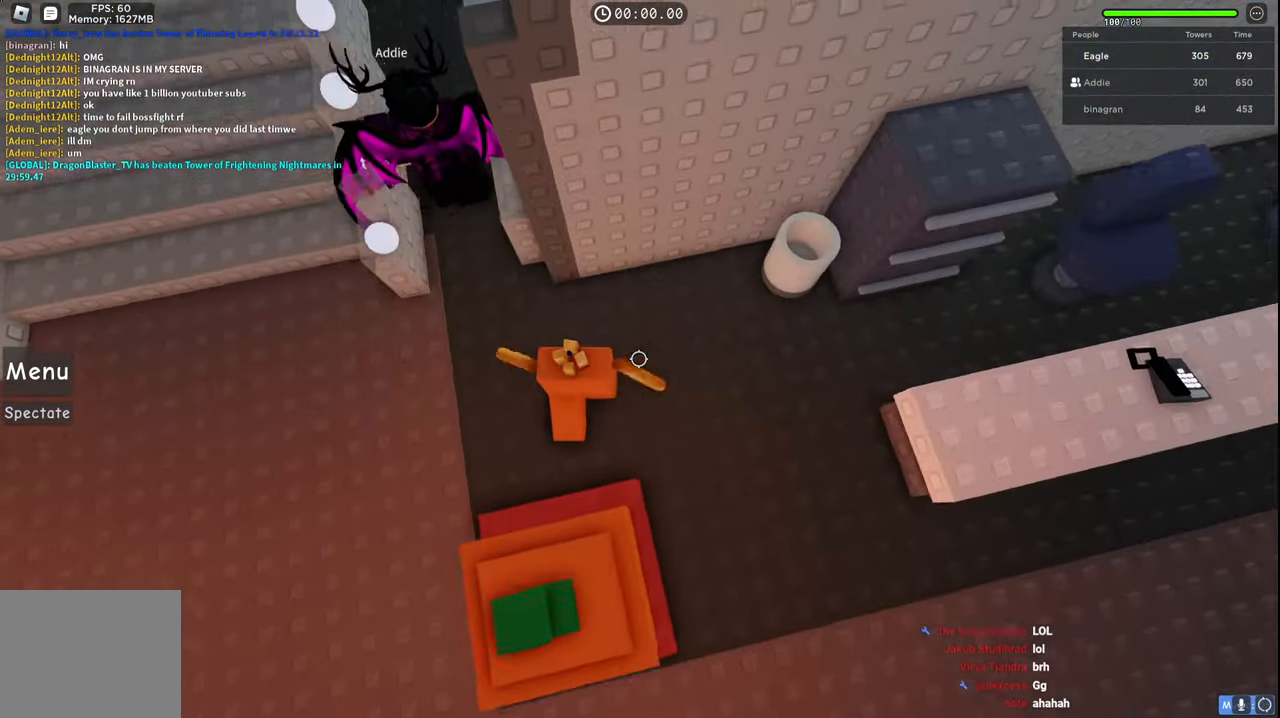
{"keys": ["space", "w"], "events": [[217, "space", "down"], [300, "a", "up"]]}
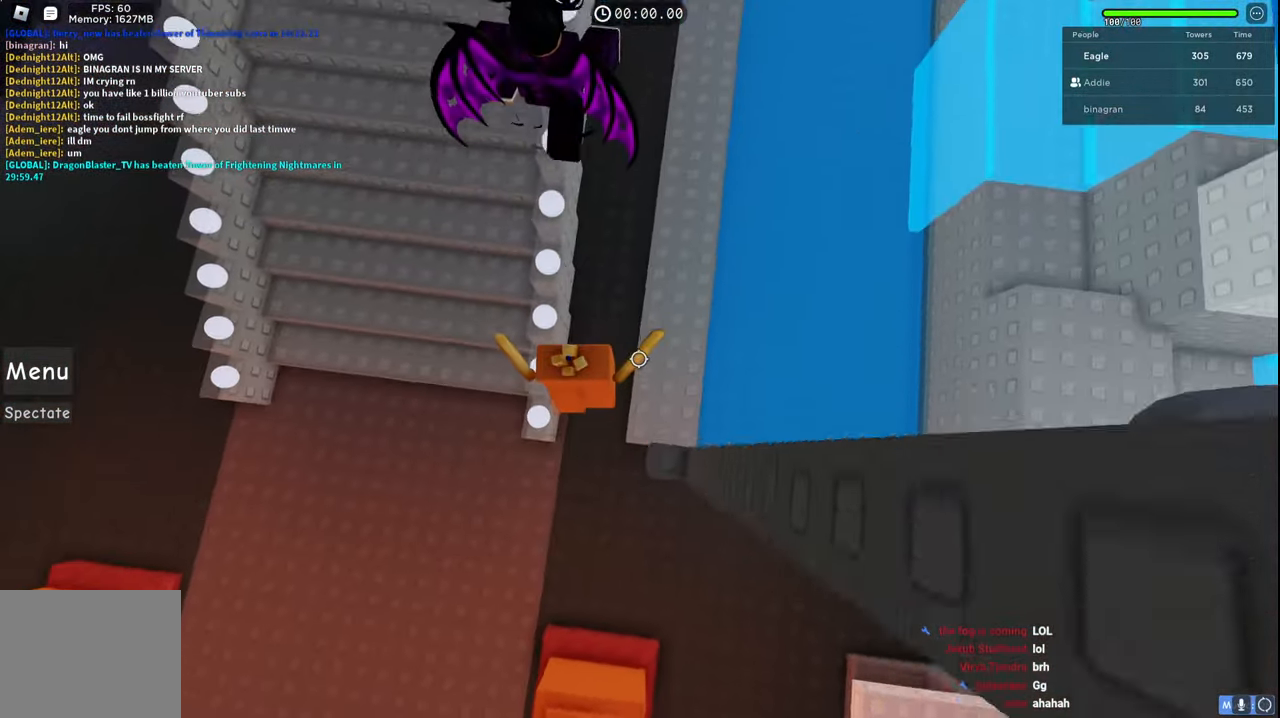
{"keys": ["space", "w"], "events": []}
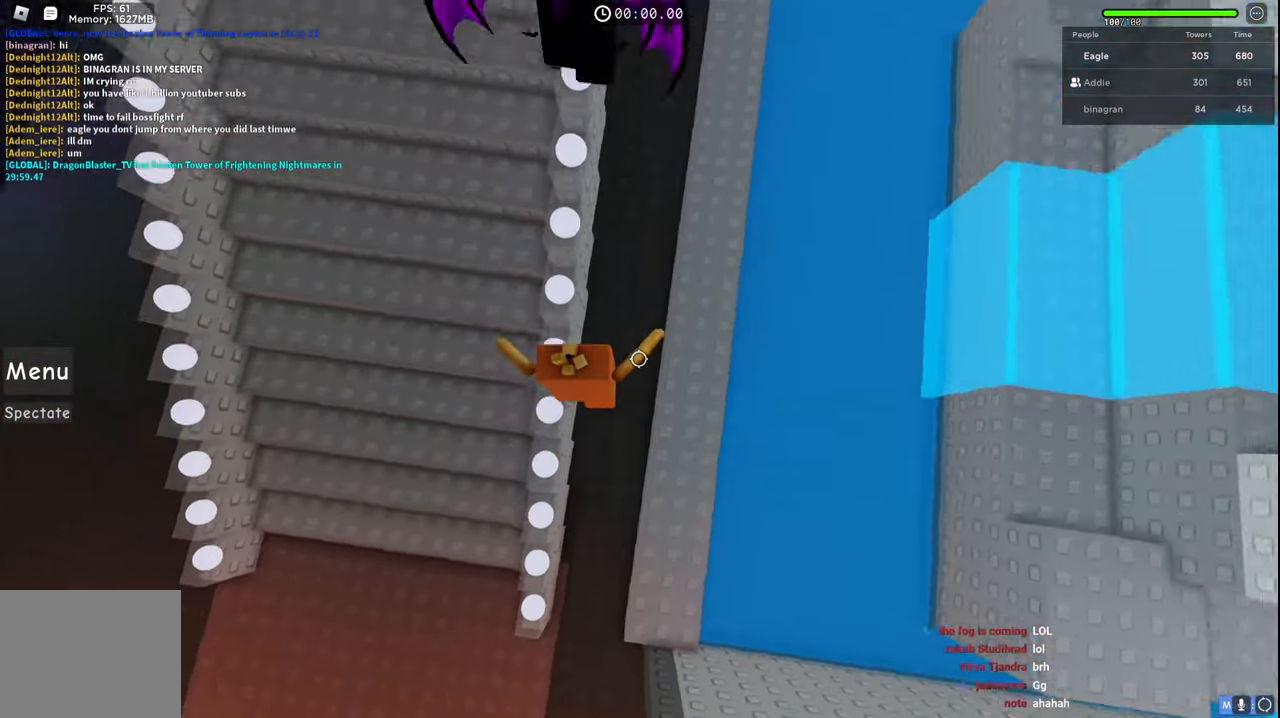
{"keys": ["space", "w"], "events": [[100, "a", "down"], [150, "a", "up"]]}
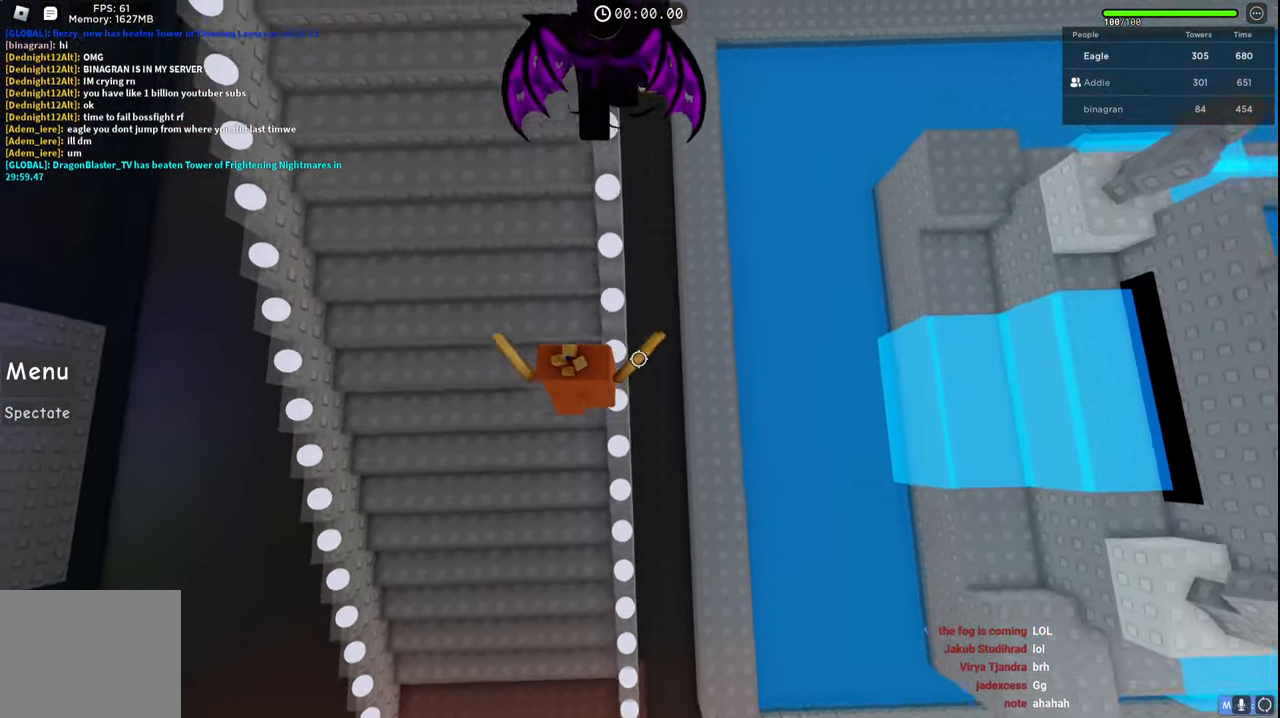
{"keys": ["space", "w"], "events": [[384, "shift", "down"], [500, "shift", "up"]]}